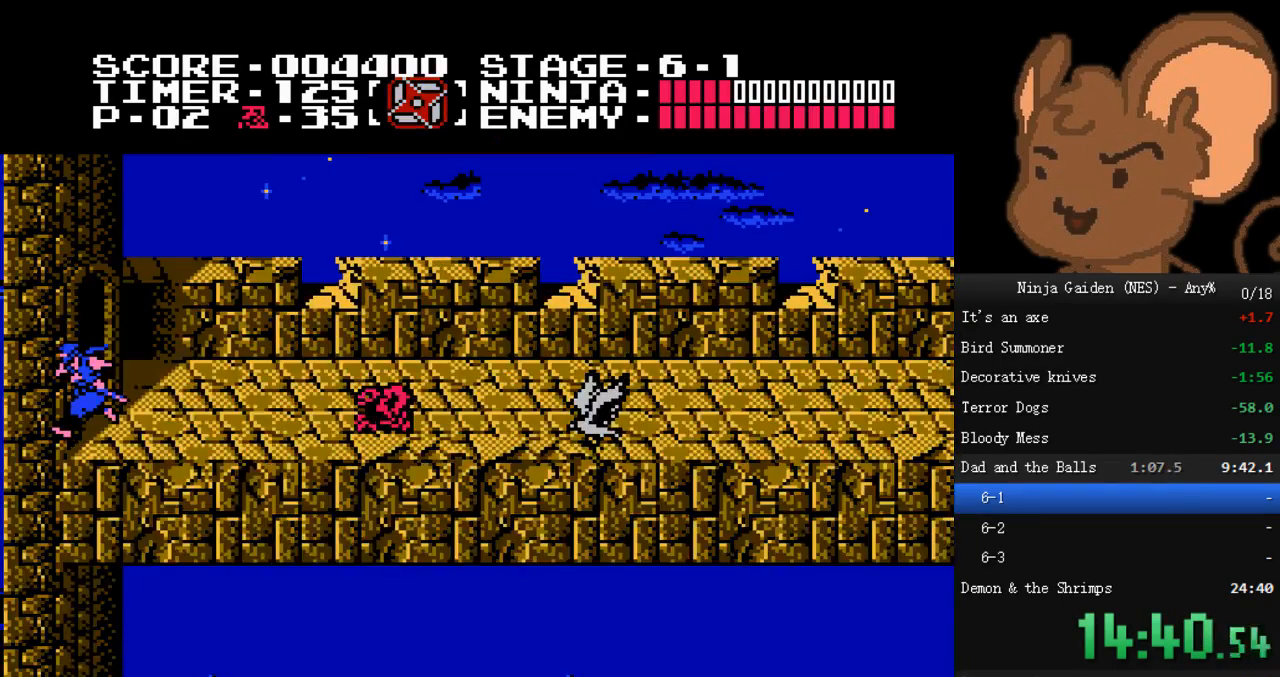
Gameplay with a controller (Nintendo layout); each line is a JSON object with the inputs held at the frame after it. "events" lists button and stick changes between this image and that frame as [ms after this image, input, new state], when the widget could be followed in between. Not read: L3 R3.
{"buttons": [], "events": []}
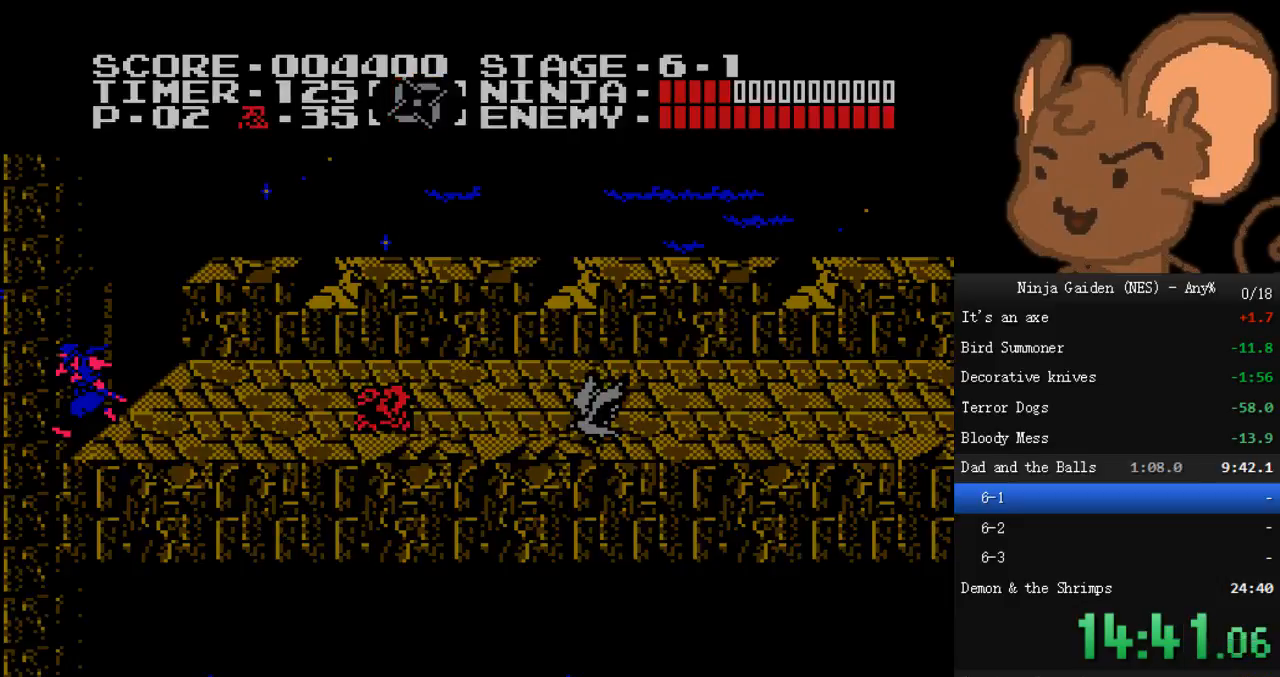
{"buttons": [], "events": []}
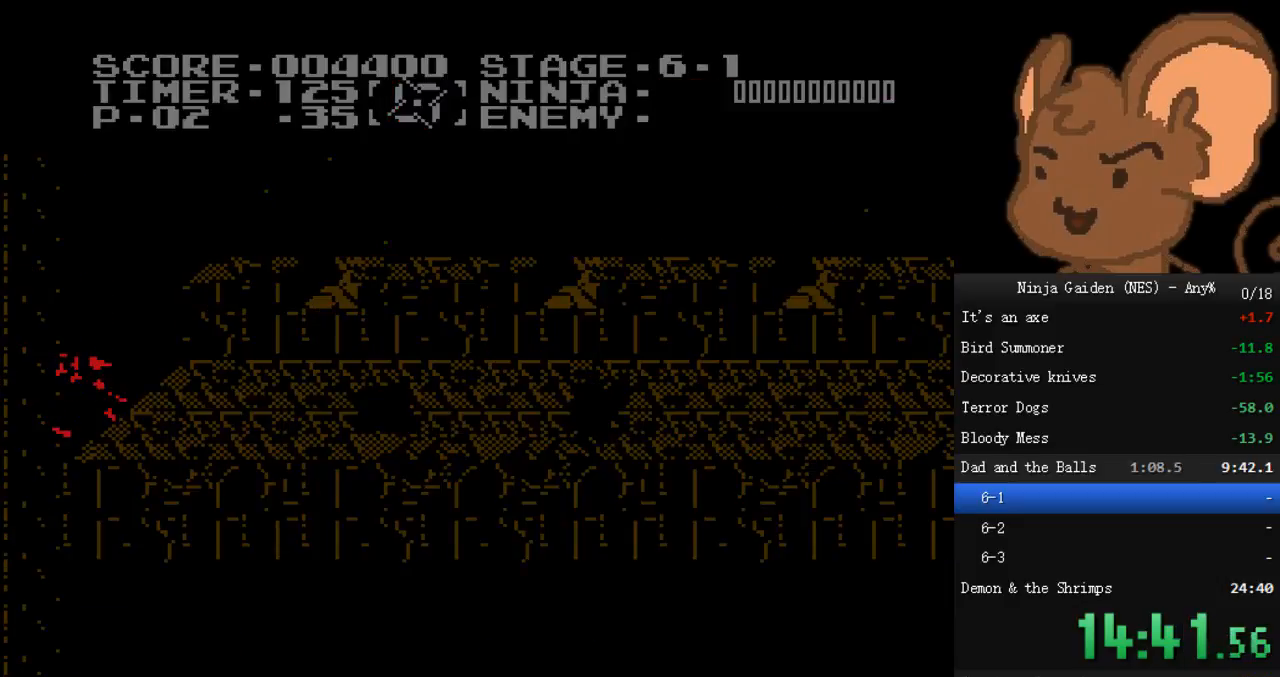
{"buttons": [], "events": []}
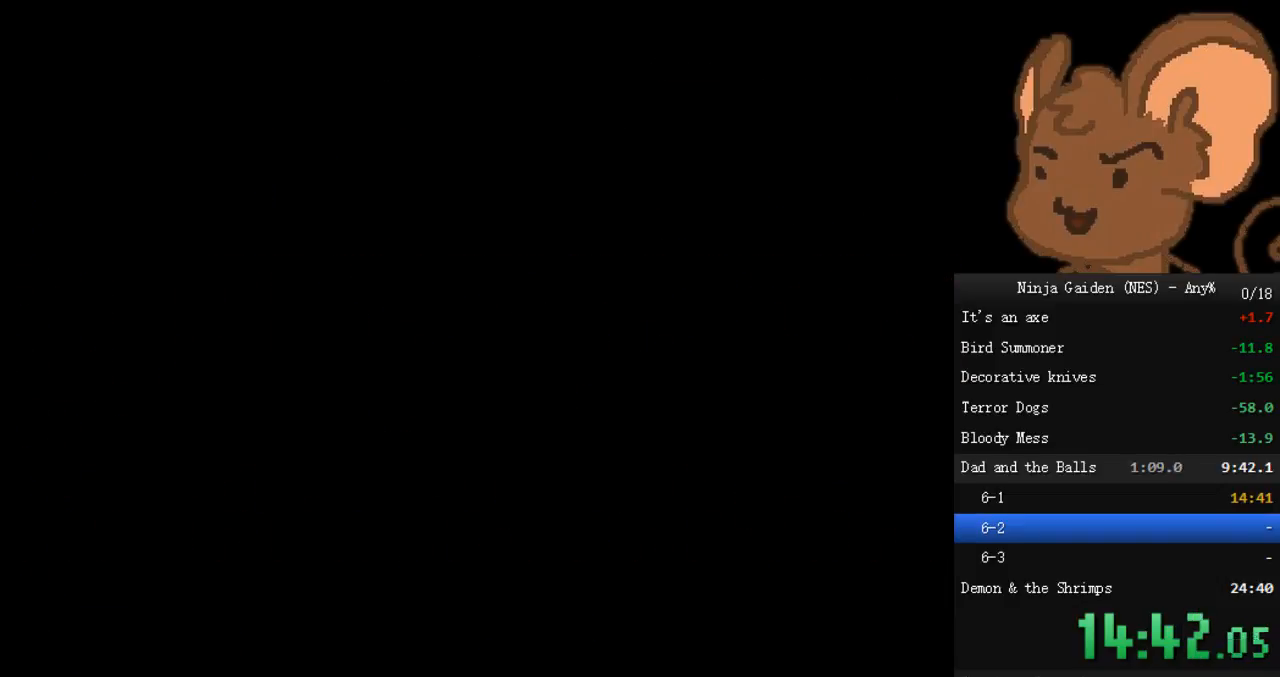
{"buttons": ["DPAD_LEFT"], "events": [[467, "DPAD_LEFT", "down"]]}
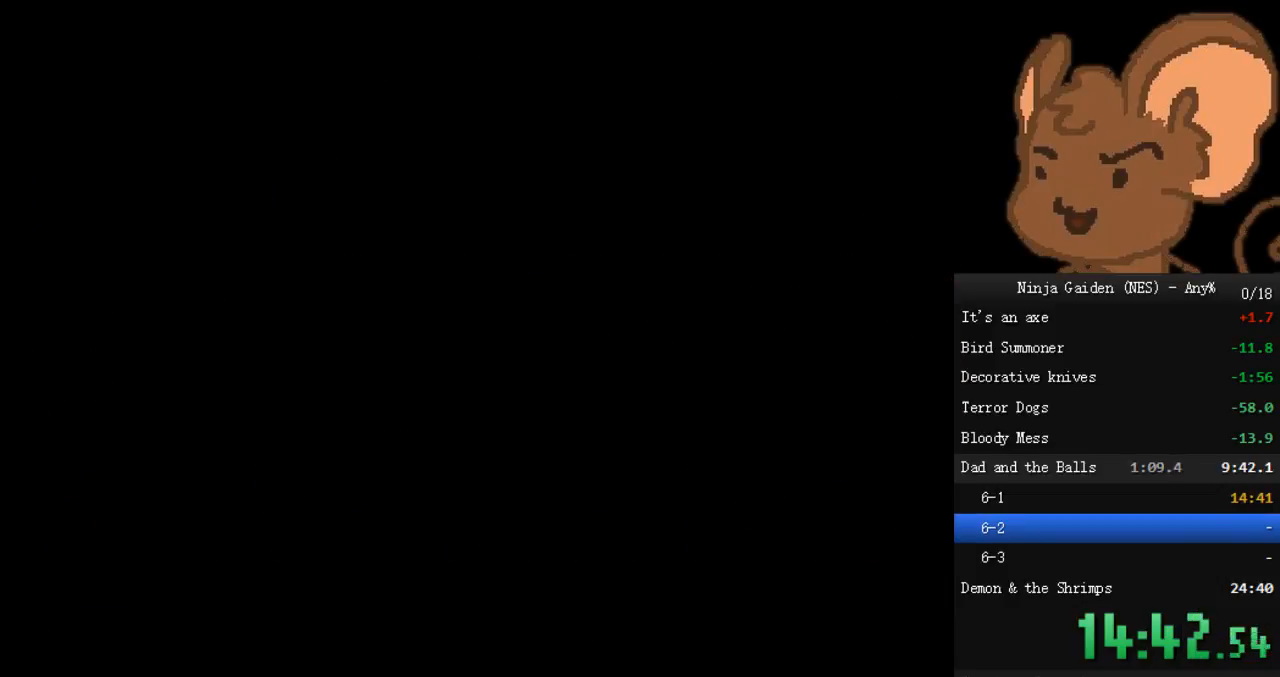
{"buttons": ["DPAD_LEFT"], "events": [[333, "A", "down"], [467, "A", "up"]]}
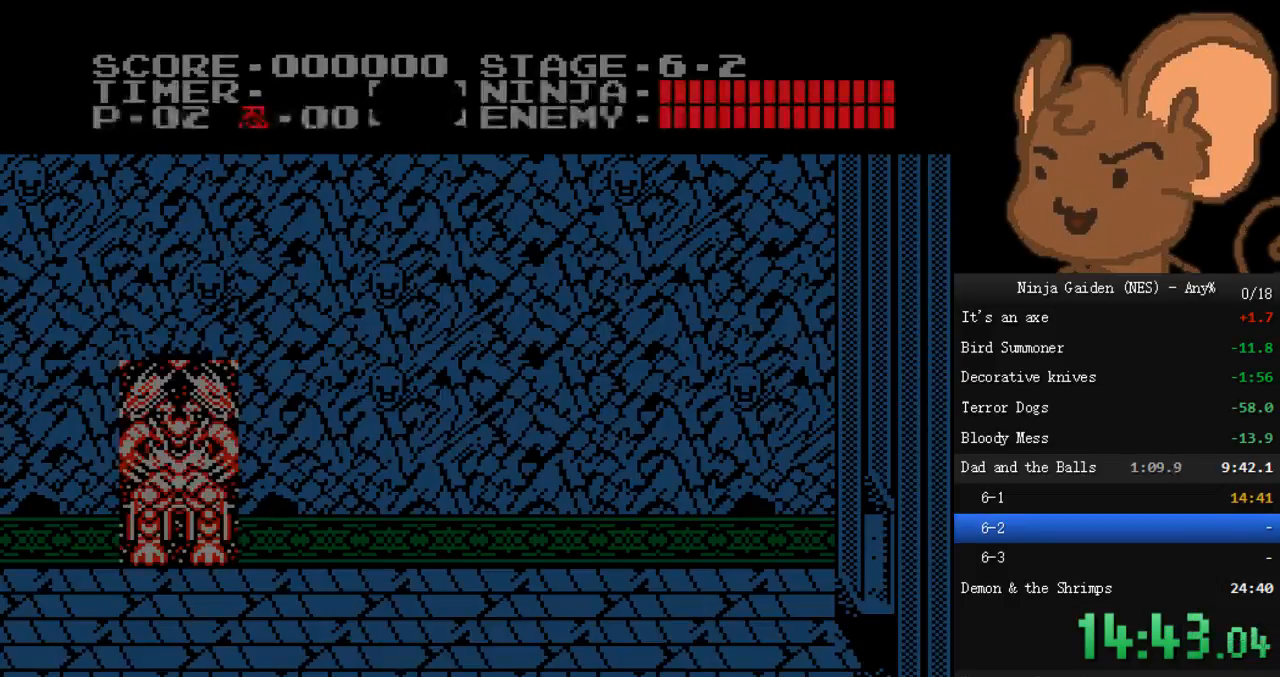
{"buttons": ["A", "DPAD_LEFT"], "events": [[33, "A", "down"], [133, "A", "up"], [200, "A", "down"], [267, "A", "up"], [333, "A", "down"], [400, "A", "up"], [500, "A", "down"]]}
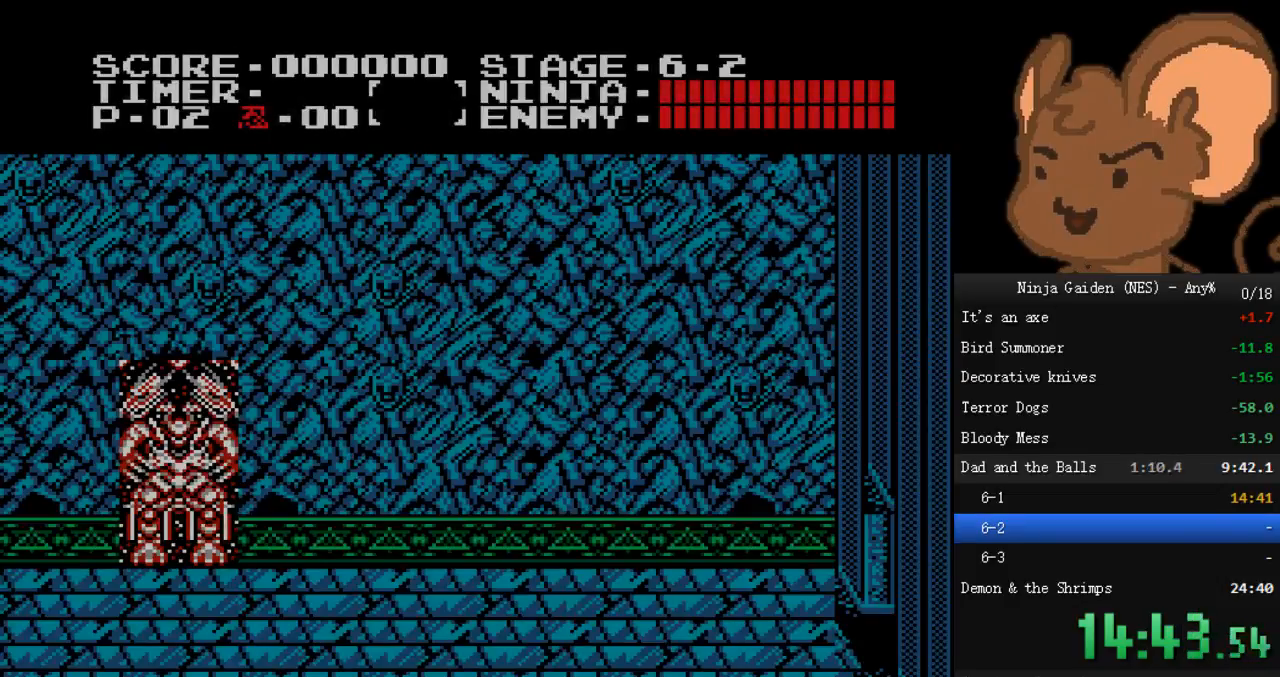
{"buttons": ["DPAD_LEFT"], "events": [[67, "A", "up"], [133, "A", "down"], [200, "A", "up"], [267, "A", "down"], [333, "A", "up"], [433, "A", "down"], [500, "A", "up"]]}